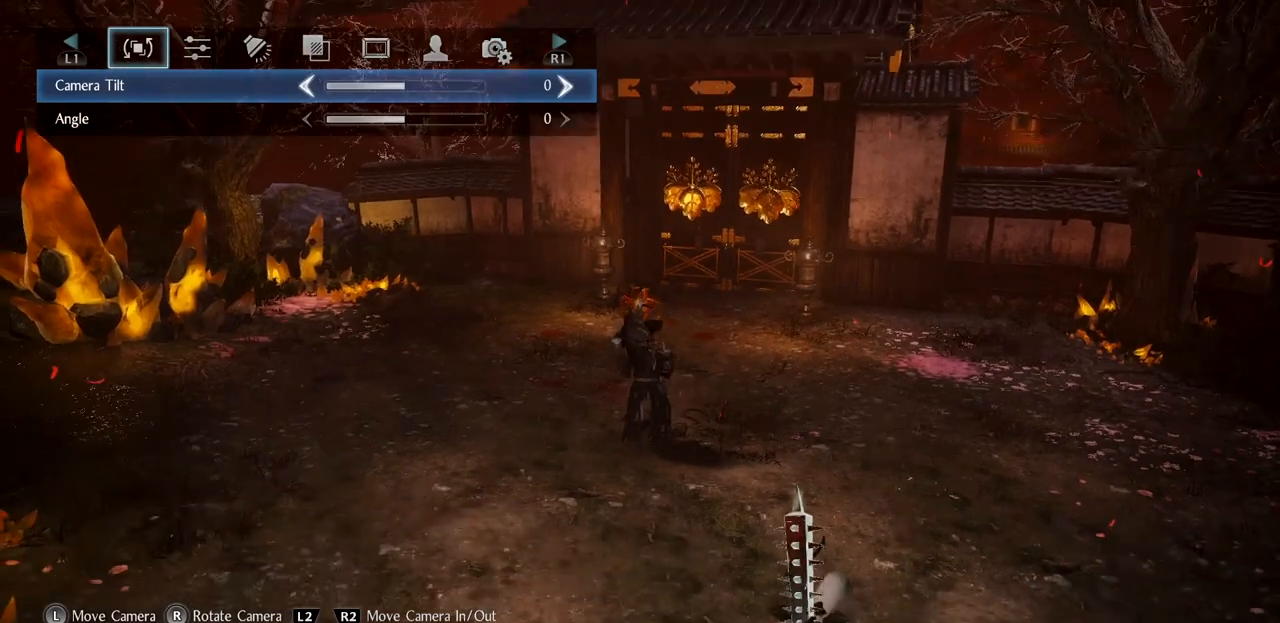
Gameplay with a controller (PlayStation layout); each line is a JSON object with the inputs held at the frame after it. "button_events" lists button changes between this image and that frame as [ms after this image, input, new state], when the widget could be followed in between (sticks are given only as held states). Not read: L2.
{"buttons": ["R2"], "left_stick": "center", "right_stick": "center", "button_events": []}
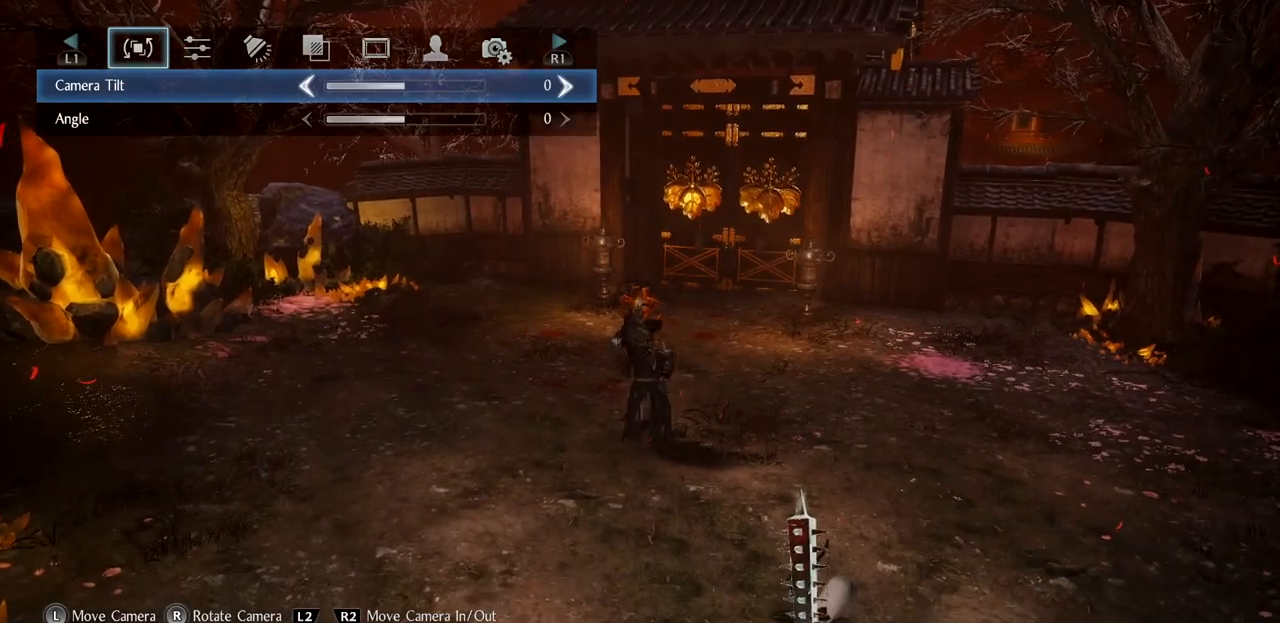
{"buttons": ["R2"], "left_stick": "center", "right_stick": "center", "button_events": []}
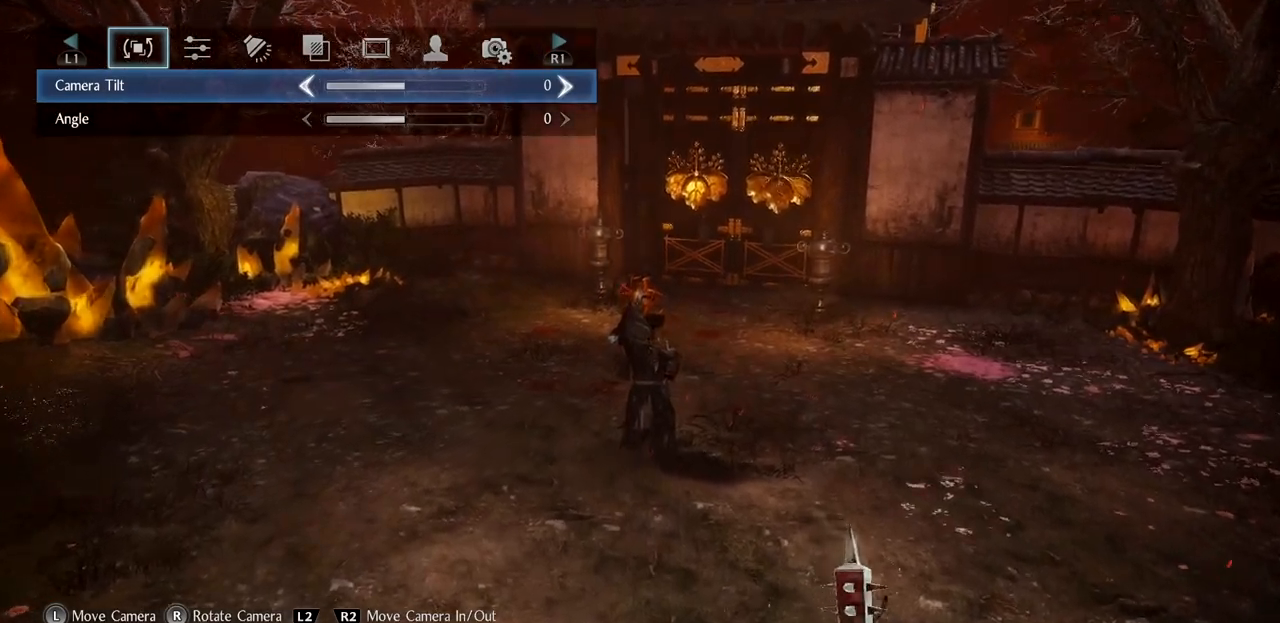
{"buttons": ["R2"], "left_stick": "center", "right_stick": "center", "button_events": []}
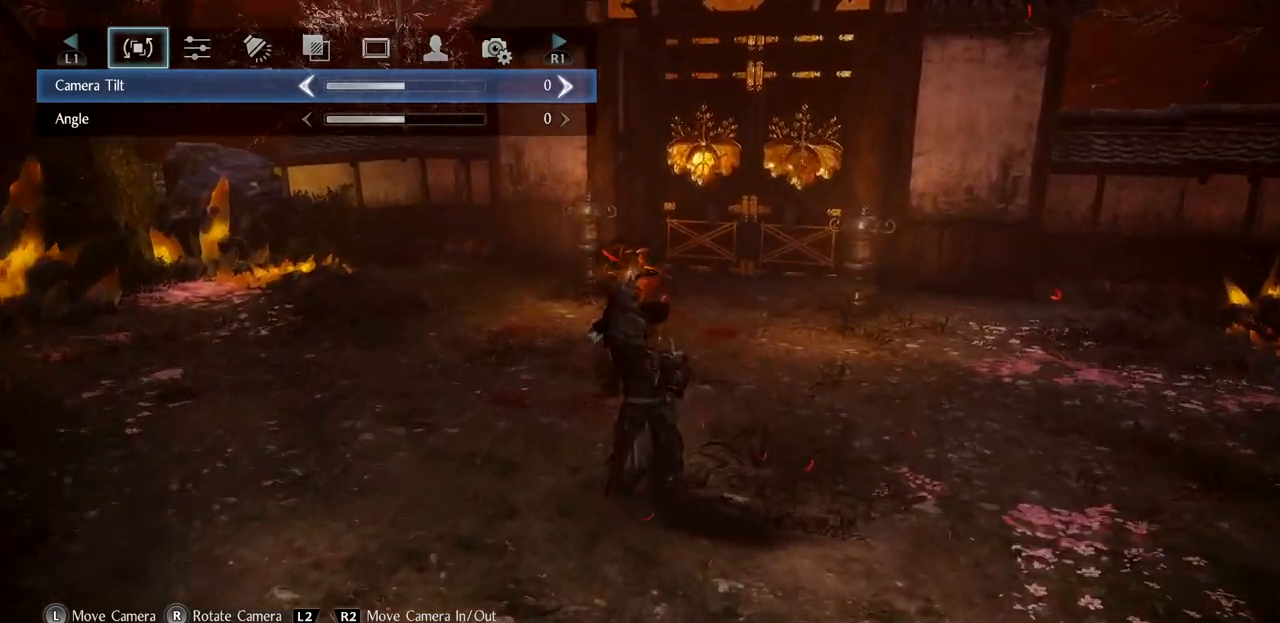
{"buttons": ["R2"], "left_stick": "center", "right_stick": "center", "button_events": []}
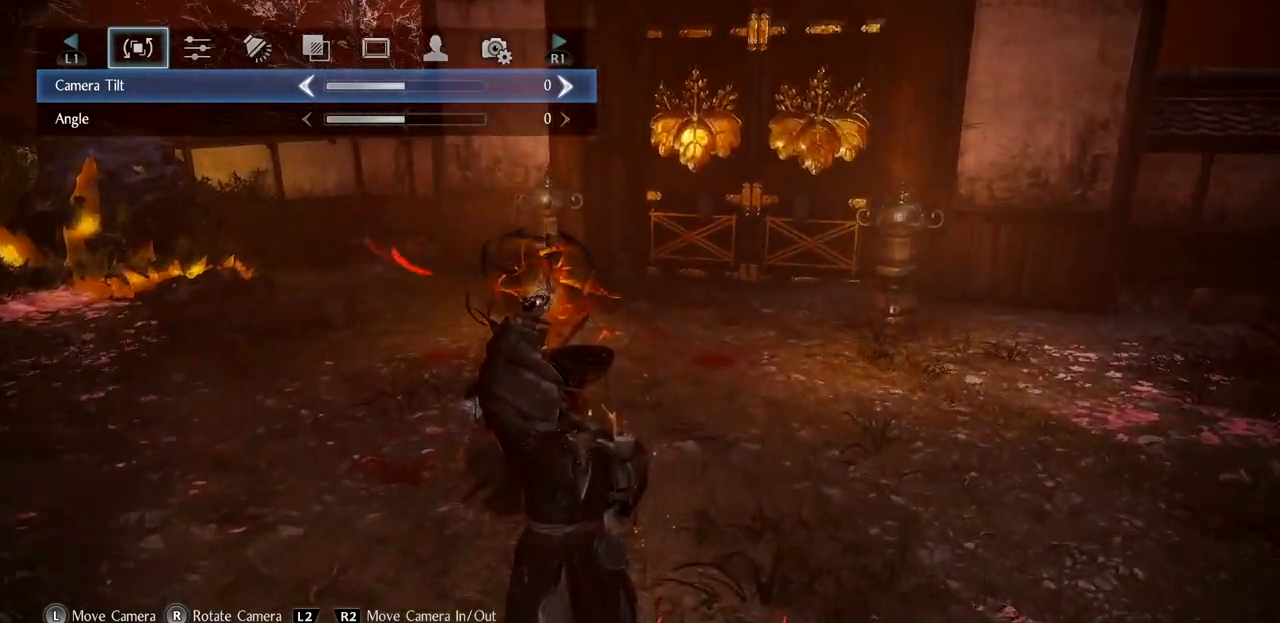
{"buttons": [], "left_stick": "center", "right_stick": "center", "button_events": [[167, "R2", "up"]]}
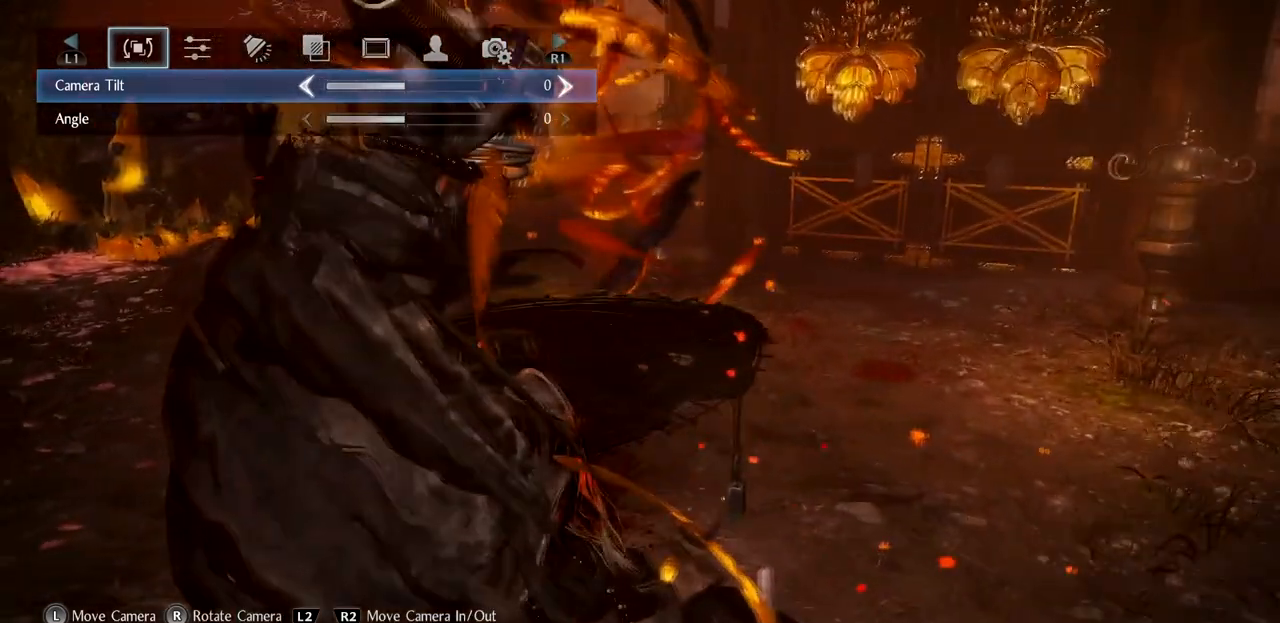
{"buttons": [], "left_stick": "center", "right_stick": "center", "button_events": []}
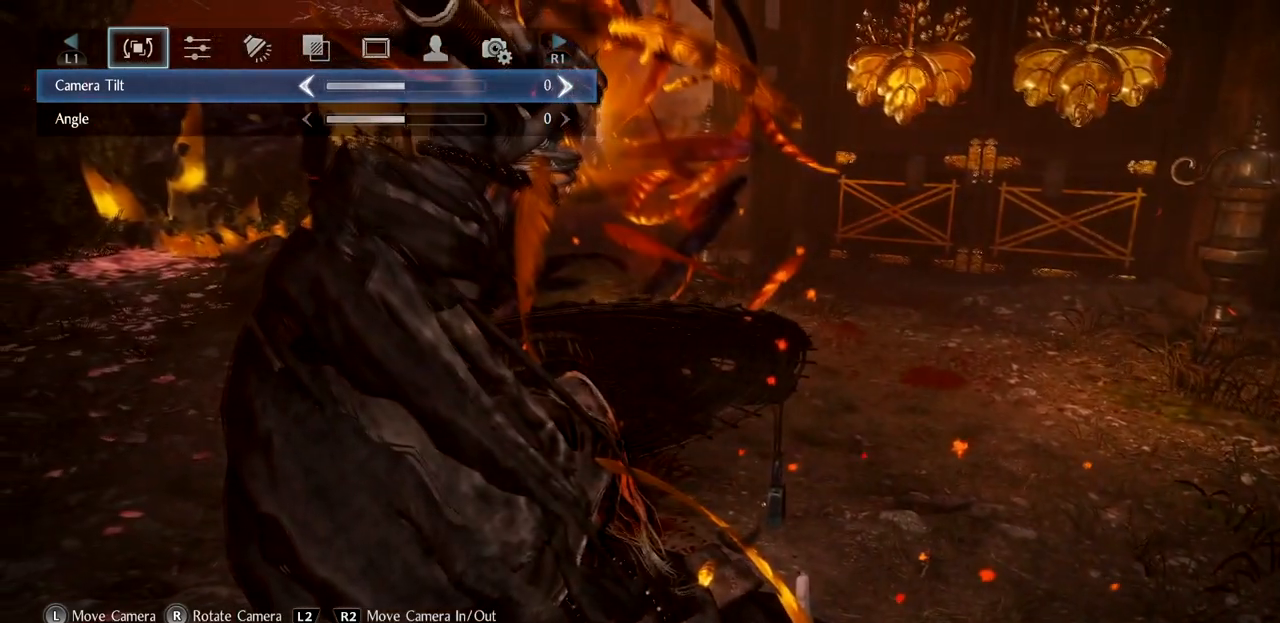
{"buttons": [], "left_stick": "center", "right_stick": "center", "button_events": []}
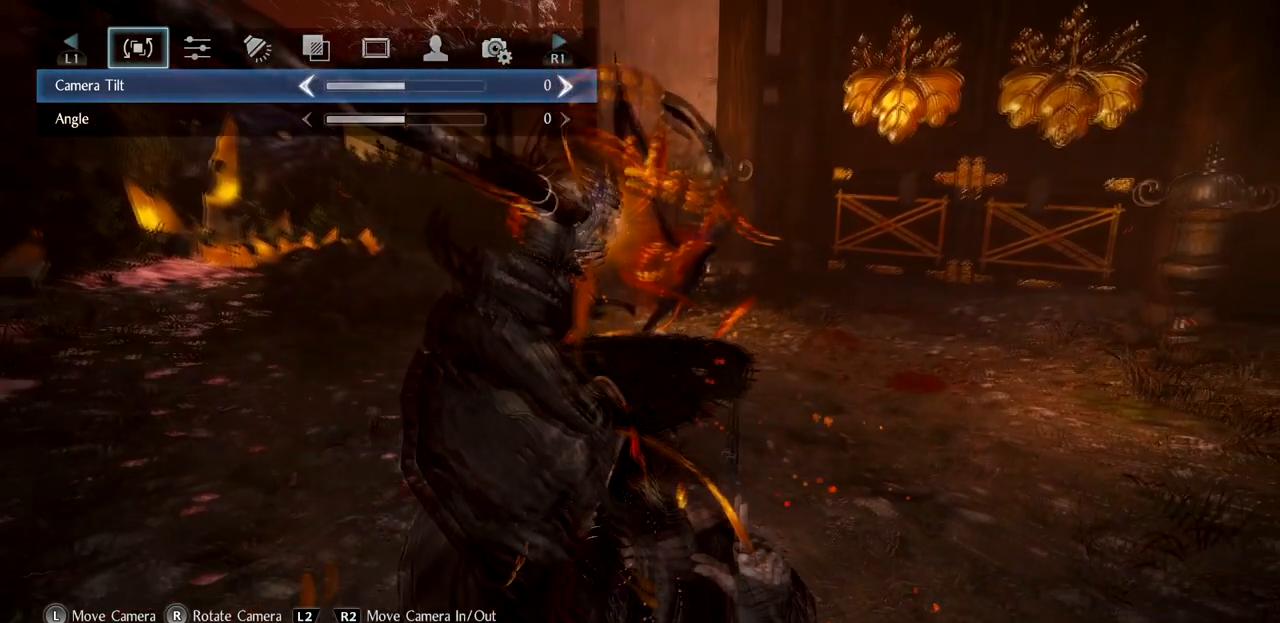
{"buttons": [], "left_stick": "center", "right_stick": "center", "button_events": []}
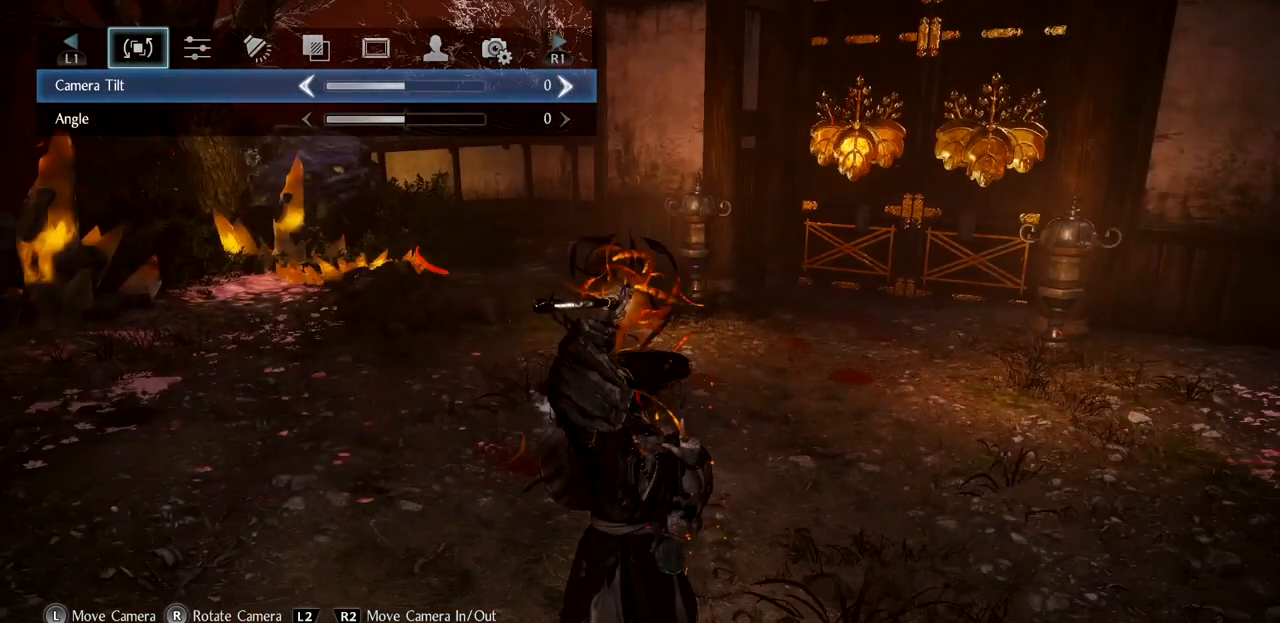
{"buttons": [], "left_stick": "center", "right_stick": "center", "button_events": []}
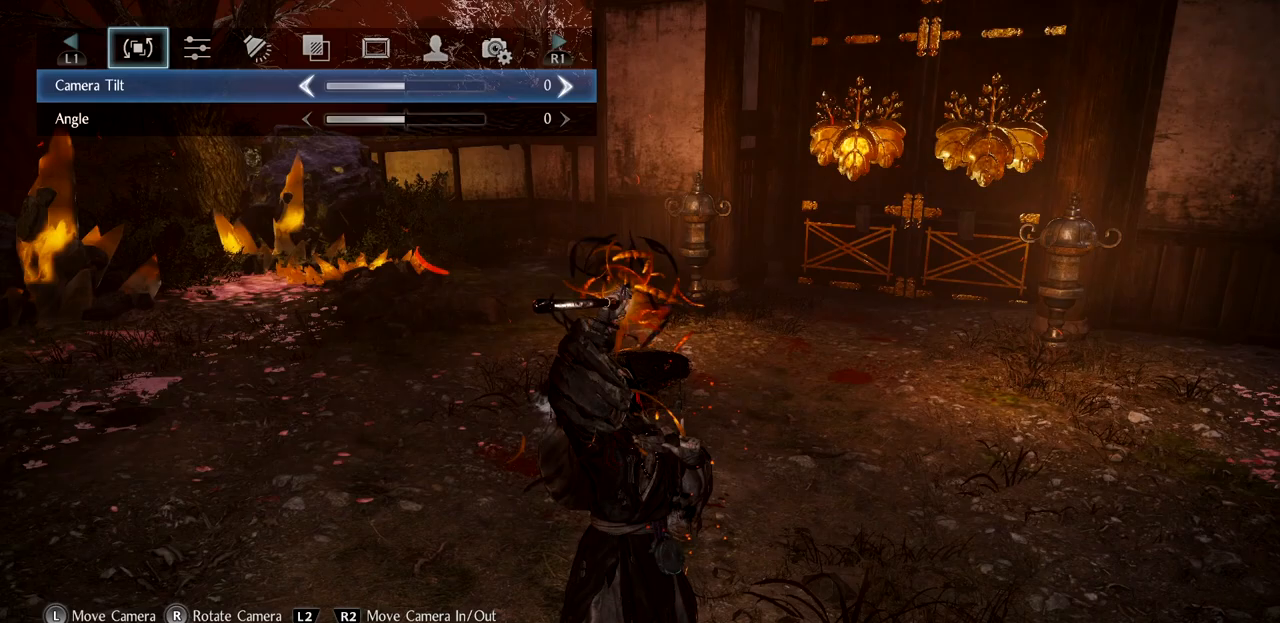
{"buttons": [], "left_stick": "center", "right_stick": "center", "button_events": []}
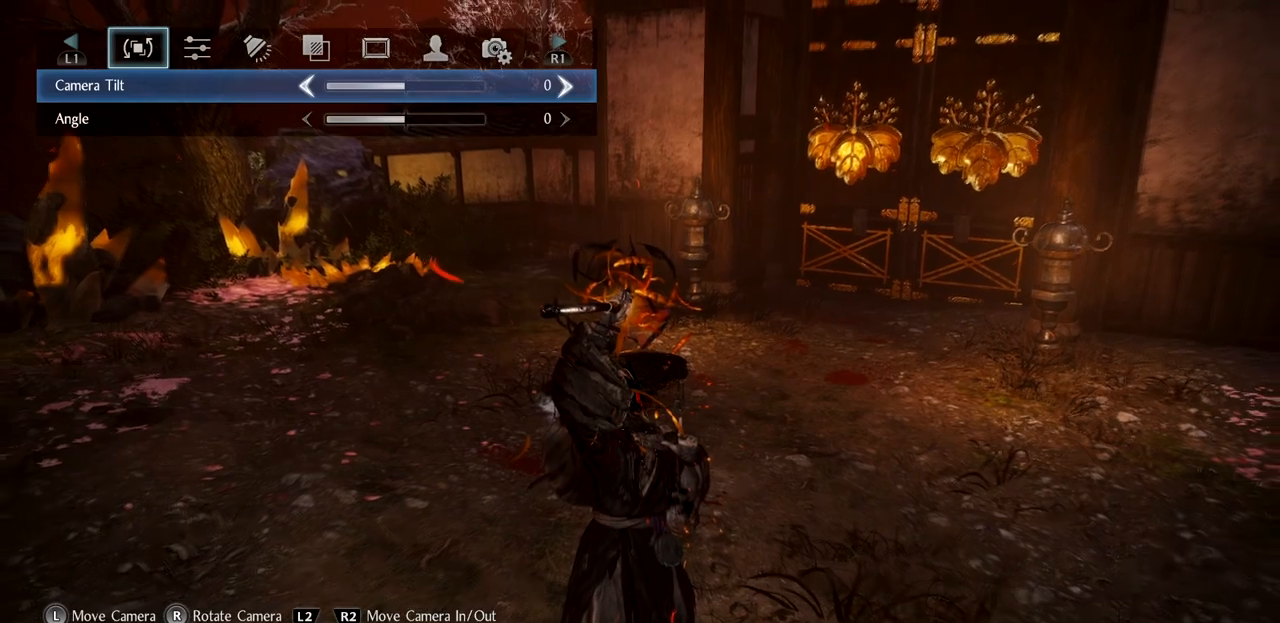
{"buttons": [], "left_stick": "center", "right_stick": "center", "button_events": []}
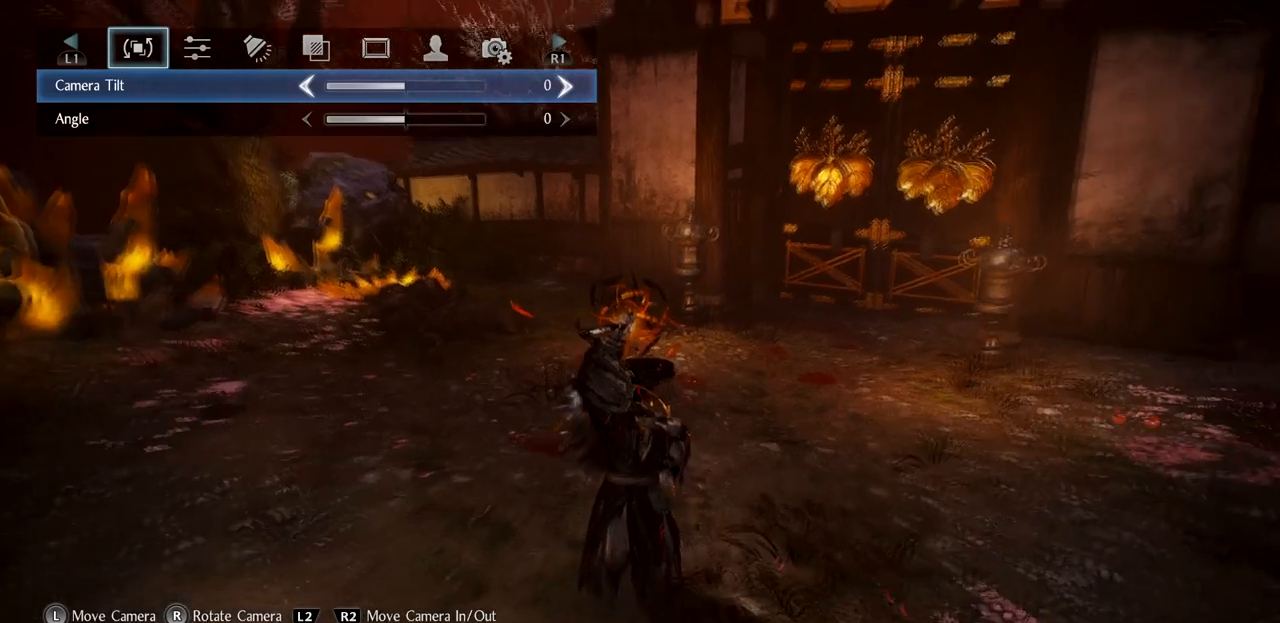
{"buttons": ["R2"], "left_stick": "up", "right_stick": "center", "button_events": [[468, "R2", "down"]]}
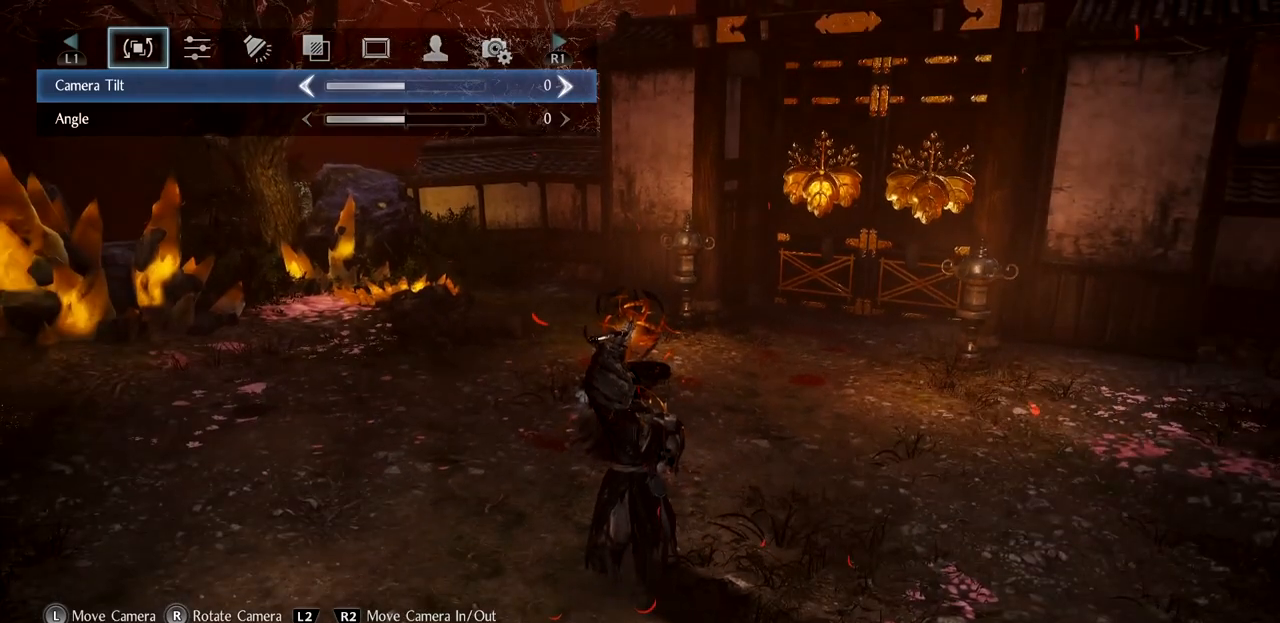
{"buttons": ["R2"], "left_stick": "center", "right_stick": "center", "button_events": []}
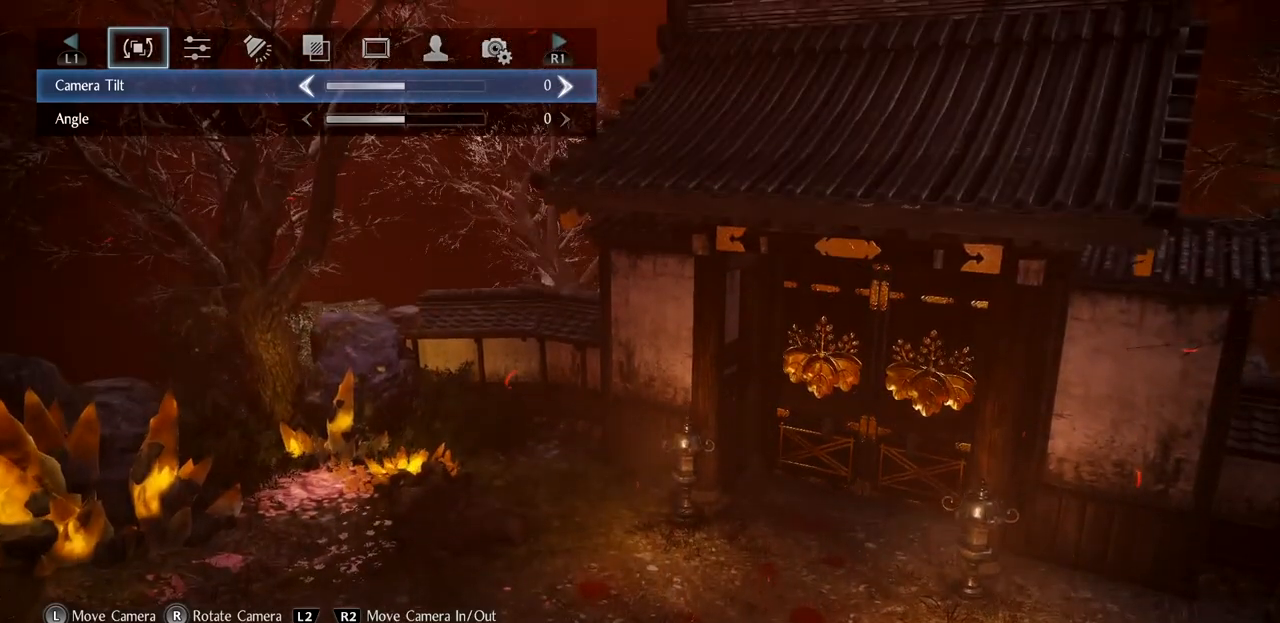
{"buttons": ["R2"], "left_stick": "center", "right_stick": "center", "button_events": []}
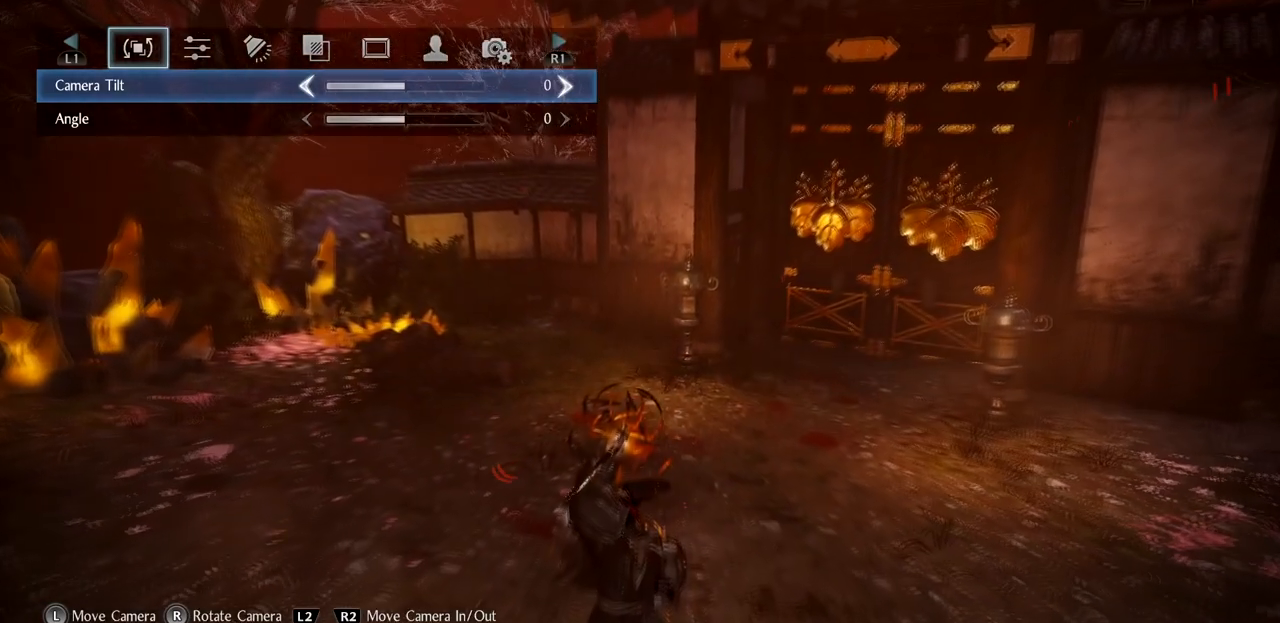
{"buttons": [], "left_stick": "center", "right_stick": "center", "button_events": [[384, "R2", "up"]]}
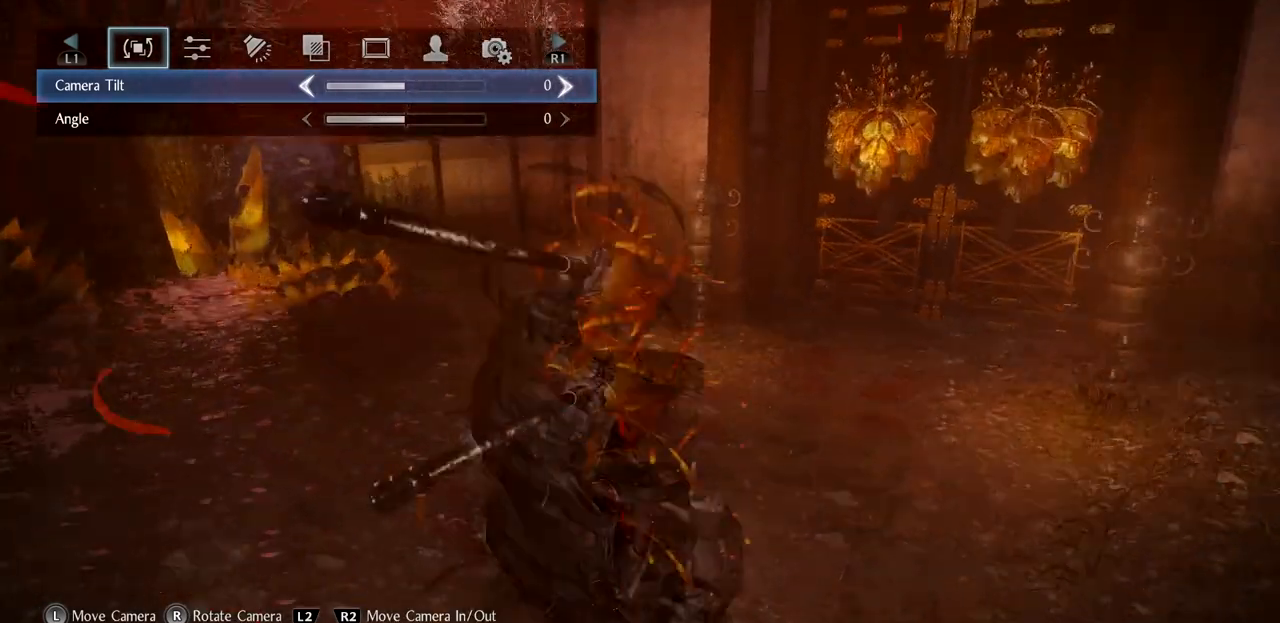
{"buttons": [], "left_stick": "center", "right_stick": "center", "button_events": []}
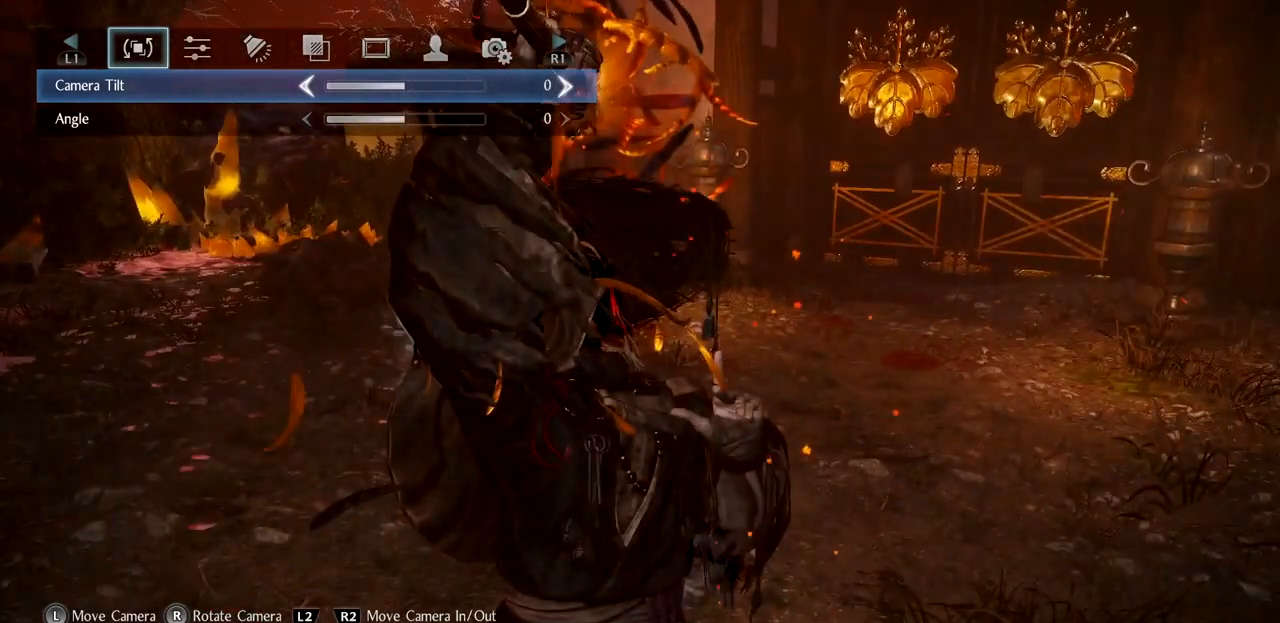
{"buttons": [], "left_stick": "center", "right_stick": "center", "button_events": []}
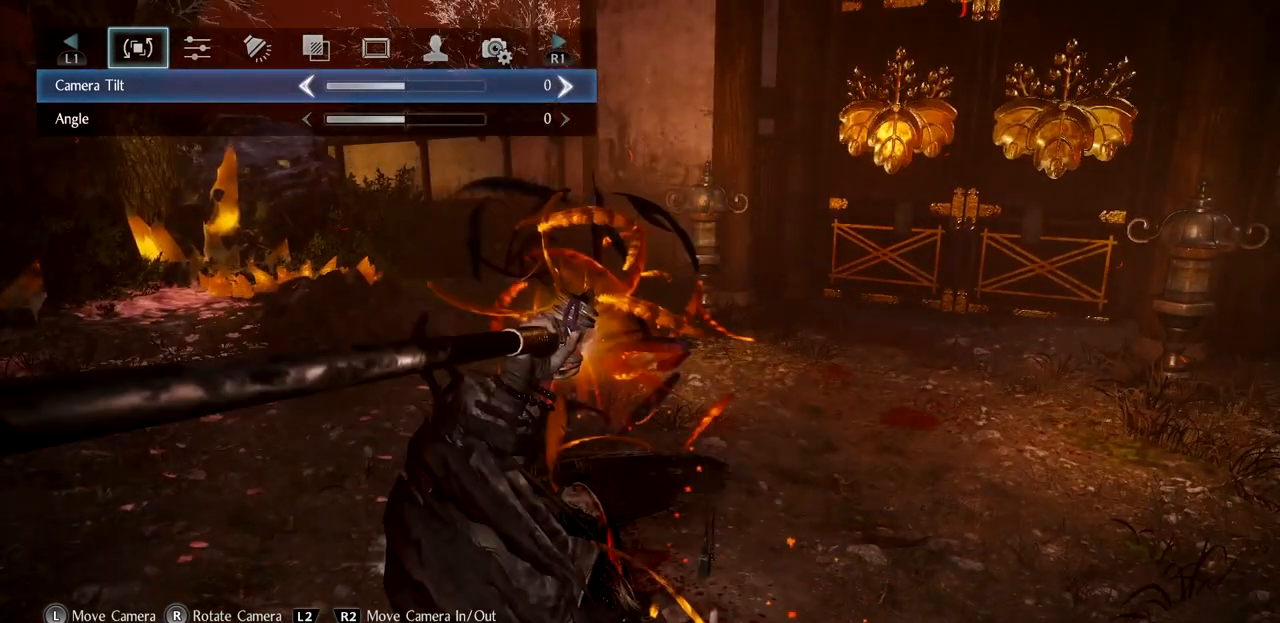
{"buttons": [], "left_stick": "center", "right_stick": "center", "button_events": []}
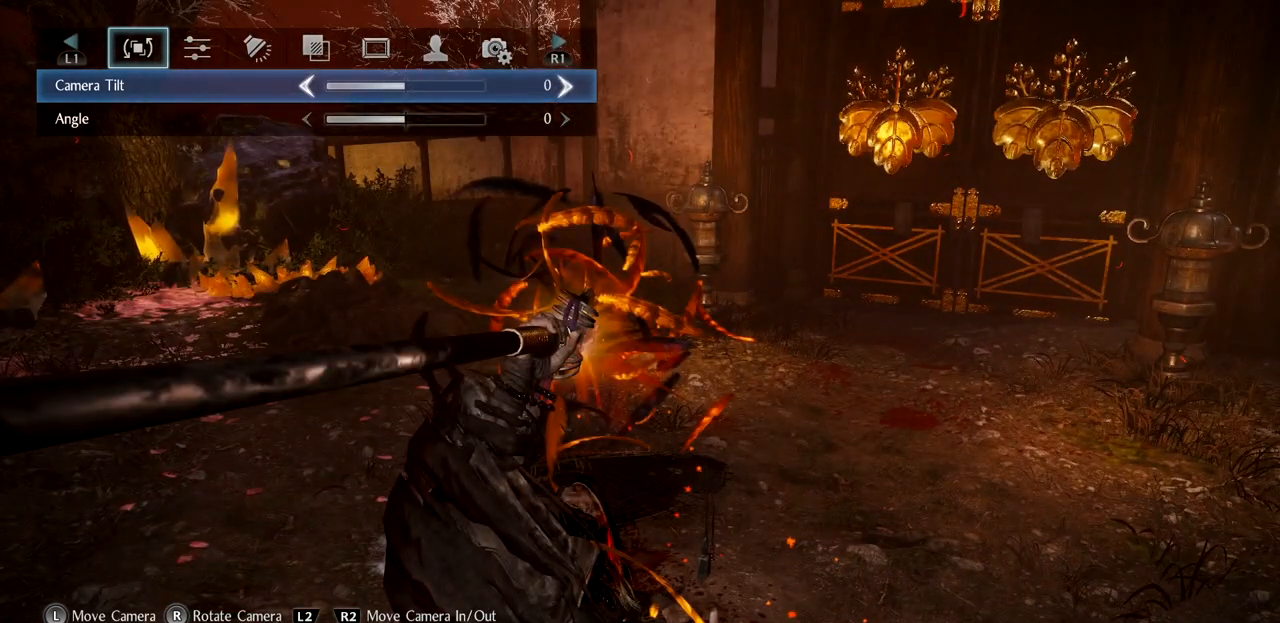
{"buttons": [], "left_stick": "center", "right_stick": "center", "button_events": []}
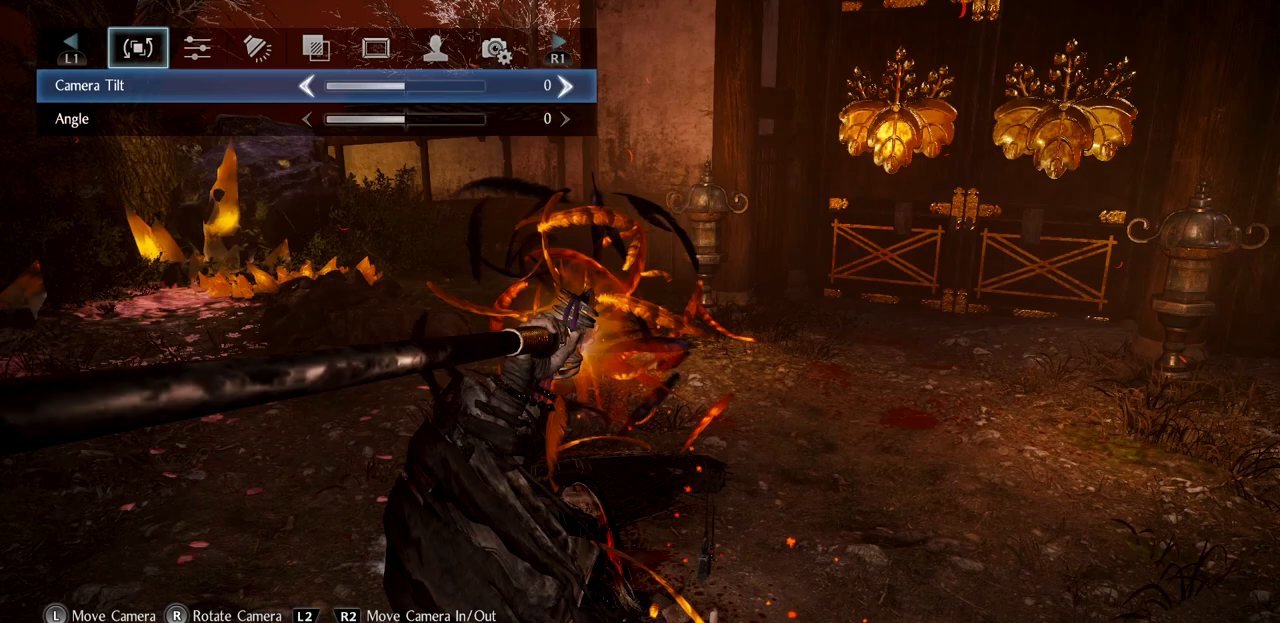
{"buttons": [], "left_stick": "center", "right_stick": "center", "button_events": []}
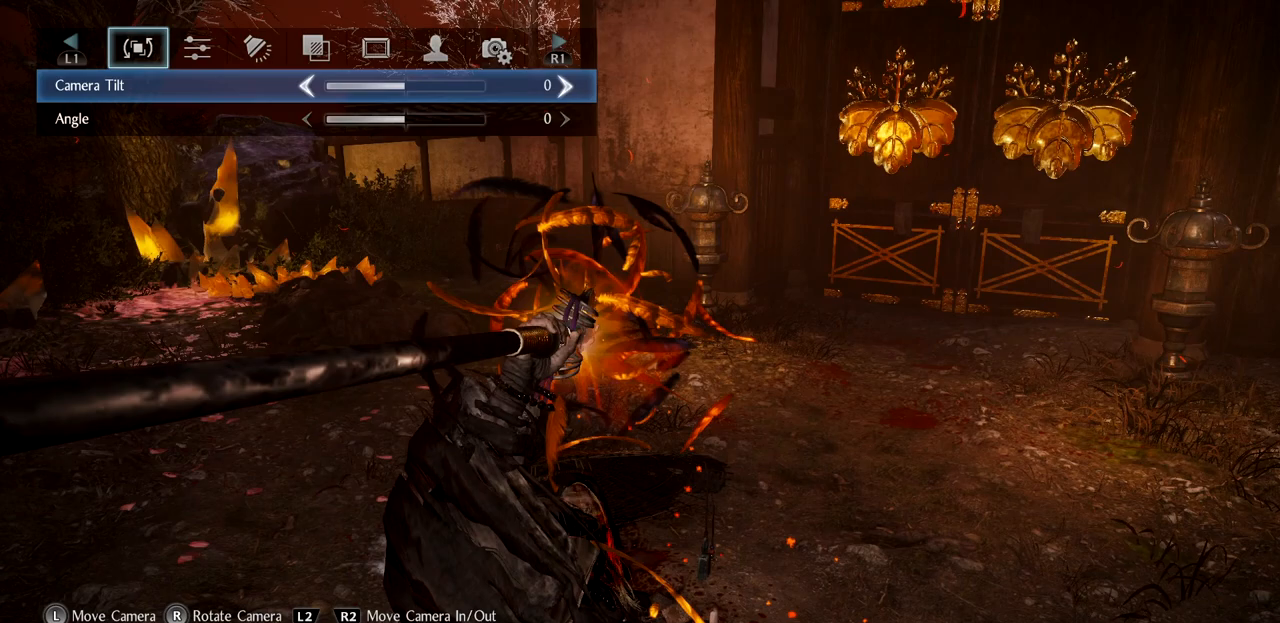
{"buttons": [], "left_stick": "center", "right_stick": "center", "button_events": []}
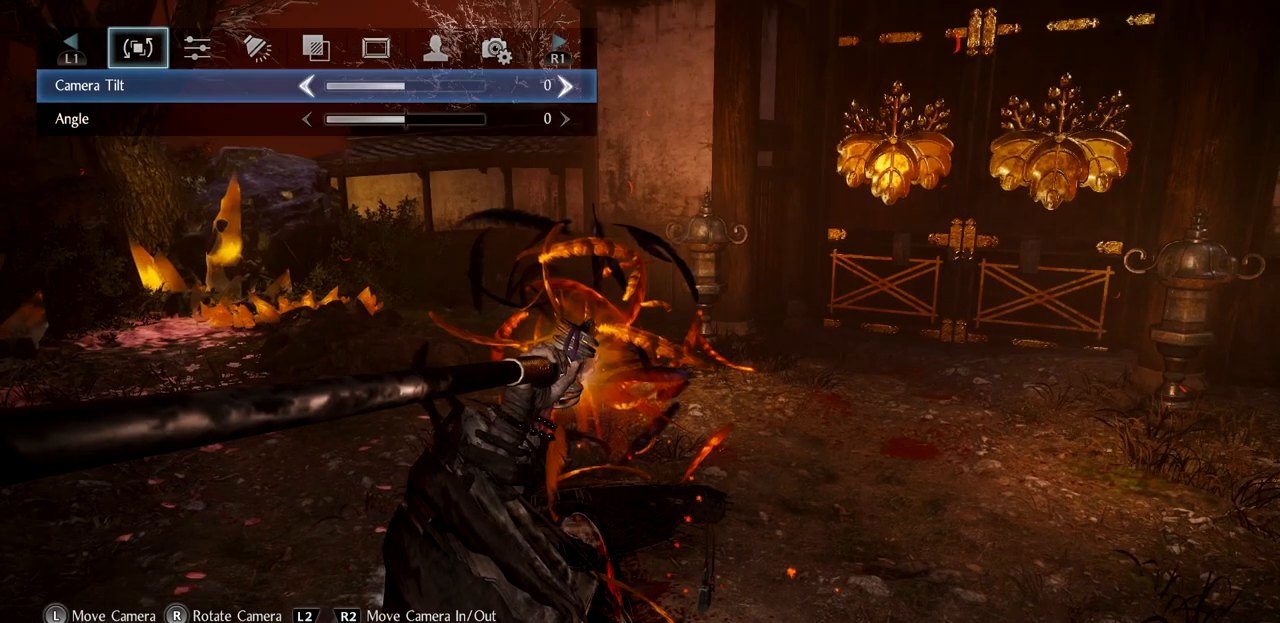
{"buttons": [], "left_stick": "center", "right_stick": "center", "button_events": []}
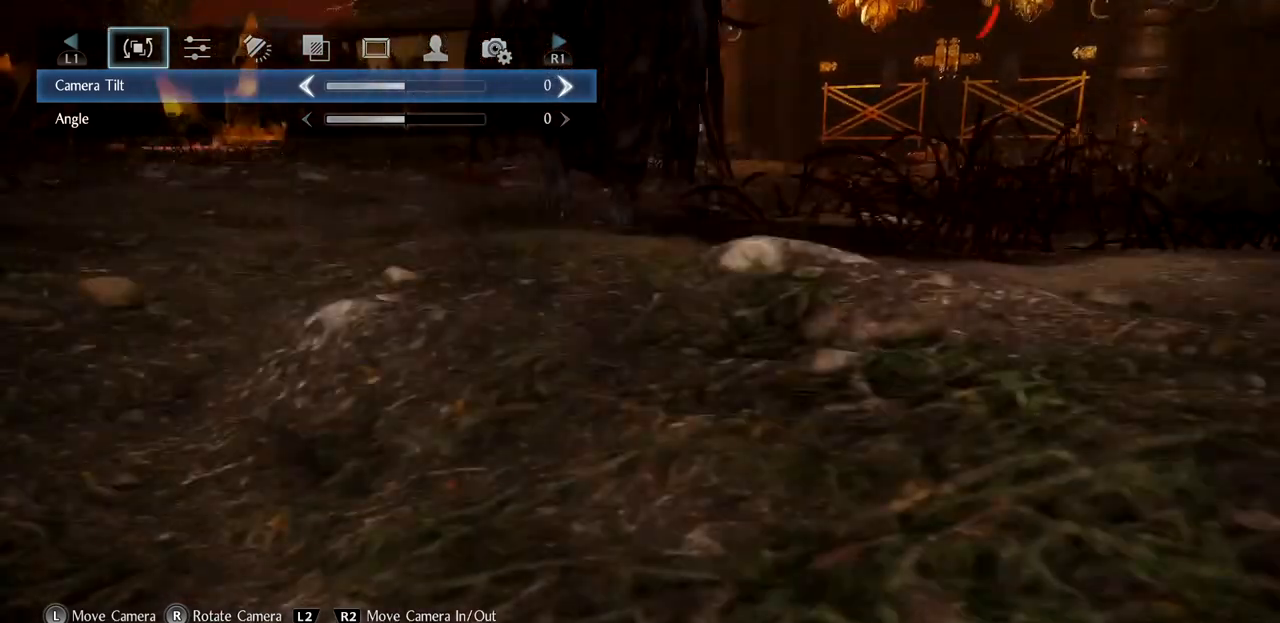
{"buttons": [], "left_stick": "center", "right_stick": "center", "button_events": []}
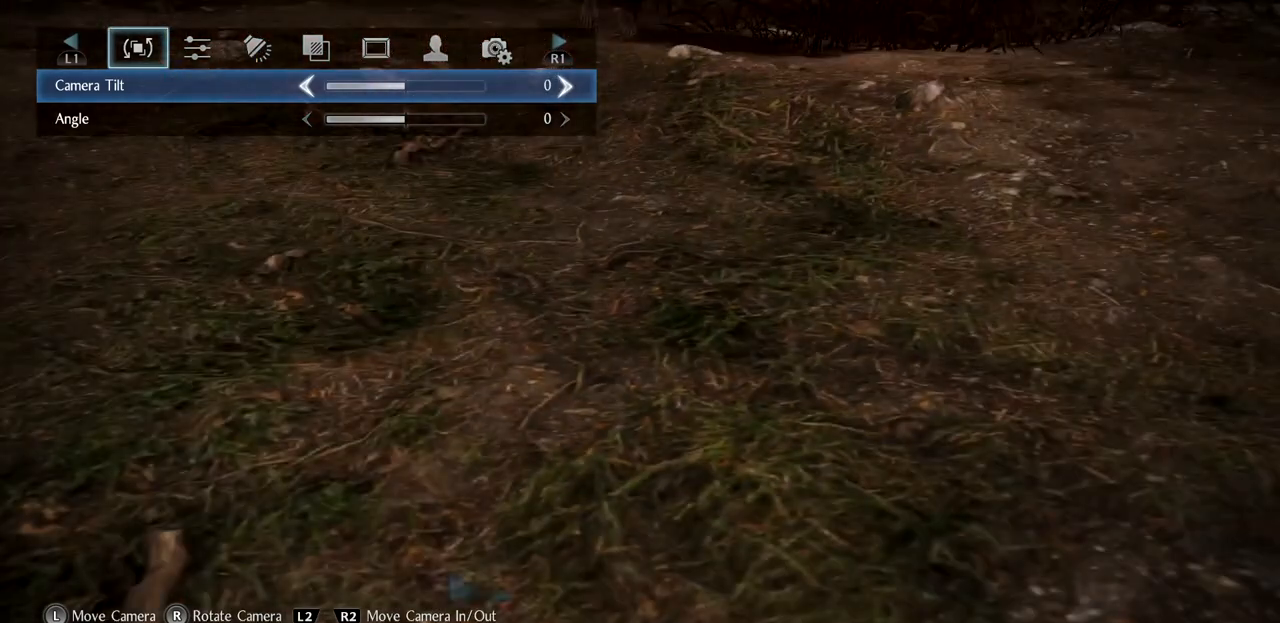
{"buttons": ["R2"], "left_stick": "center", "right_stick": "center", "button_events": [[400, "R2", "down"]]}
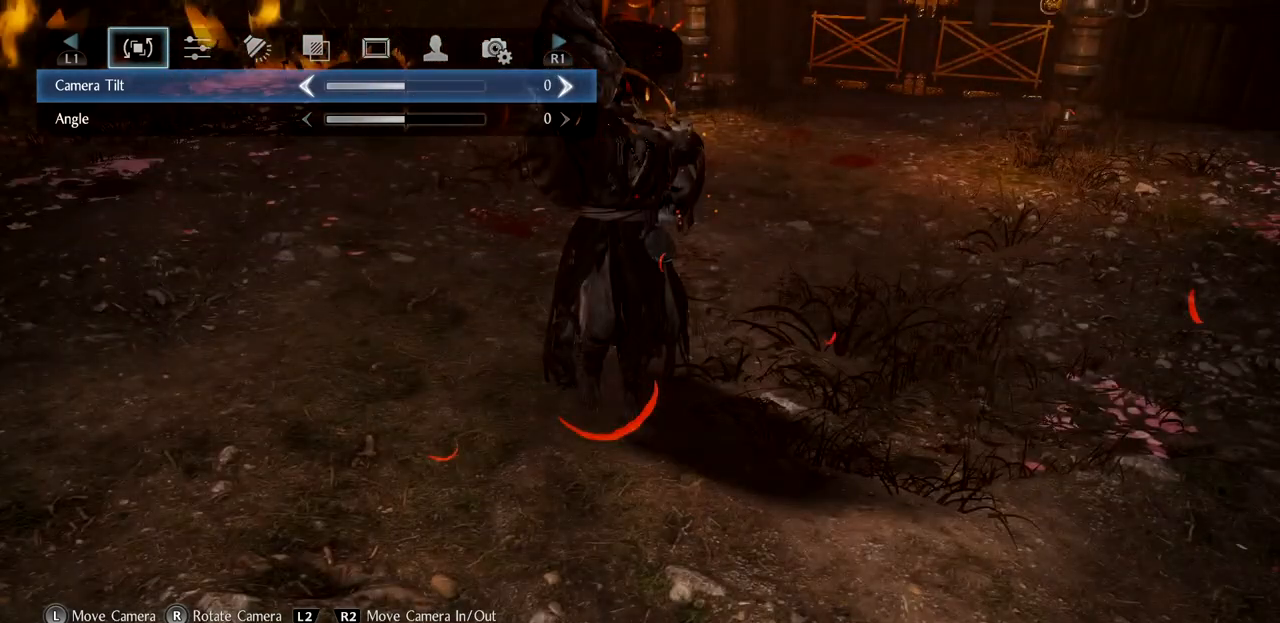
{"buttons": [], "left_stick": "center", "right_stick": "center", "button_events": [[84, "R2", "up"]]}